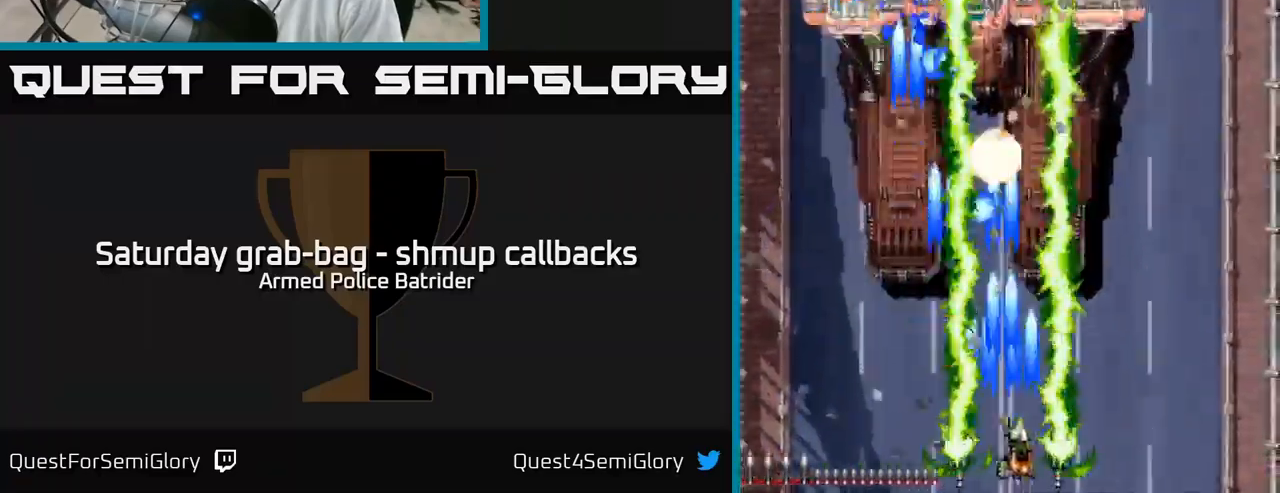
Gameplay with a controller (Xbox layout); each line is a JSON object with the inputs held at the frame after it. "events" lists button and stick changes between this image and that frame as [ms after this image, input, new state], when the widget could be followed in between.
{"buttons": ["A", "DPAD_UP"], "left_stick": "center", "right_stick": "center", "events": [[67, "DPAD_UP", "down"], [134, "DPAD_RIGHT", "up"]]}
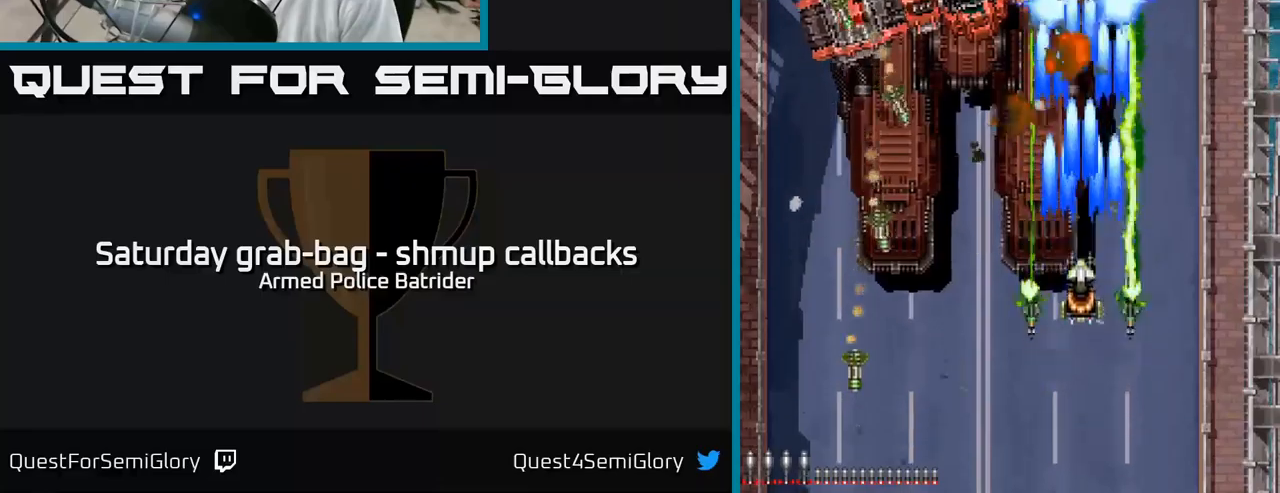
{"buttons": ["A"], "left_stick": "center", "right_stick": "center", "events": [[200, "DPAD_UP", "up"], [300, "DPAD_DOWN", "down"], [367, "DPAD_DOWN", "up"]]}
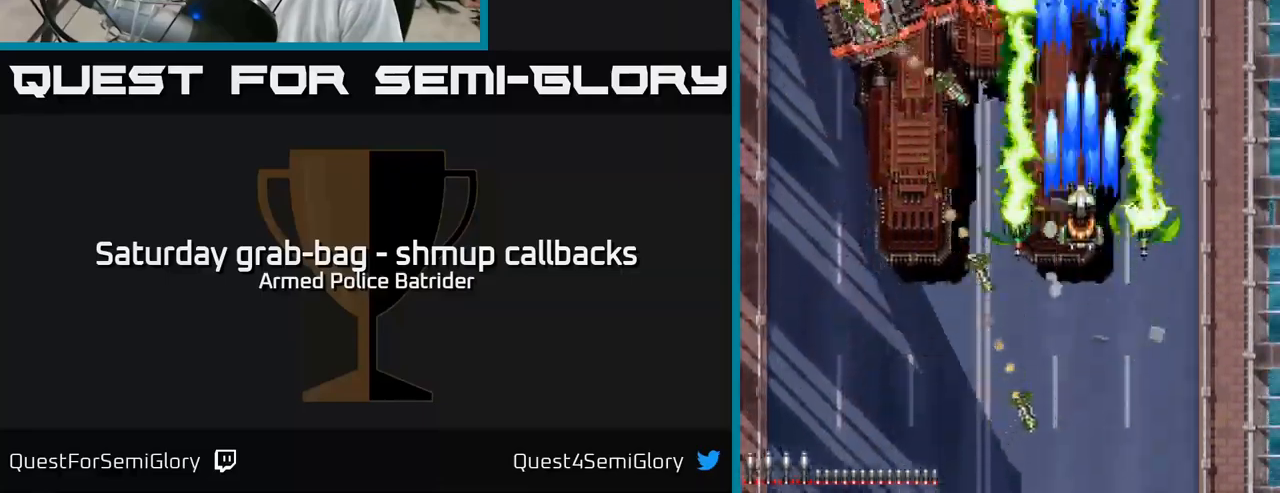
{"buttons": ["A", "DPAD_DOWN"], "left_stick": "center", "right_stick": "center", "events": [[17, "DPAD_RIGHT", "down"], [67, "DPAD_DOWN", "down"], [83, "DPAD_RIGHT", "up"], [217, "DPAD_LEFT", "down"], [367, "DPAD_LEFT", "up"], [400, "DPAD_RIGHT", "down"], [500, "DPAD_RIGHT", "up"]]}
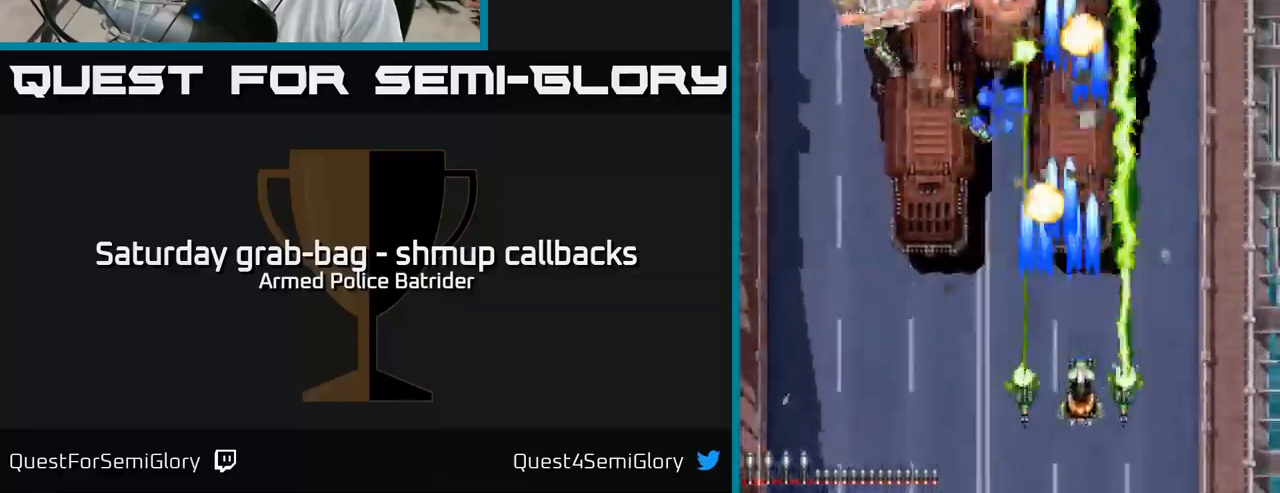
{"buttons": ["A", "DPAD_LEFT"], "left_stick": "center", "right_stick": "center", "events": [[217, "DPAD_DOWN", "up"], [383, "DPAD_LEFT", "down"]]}
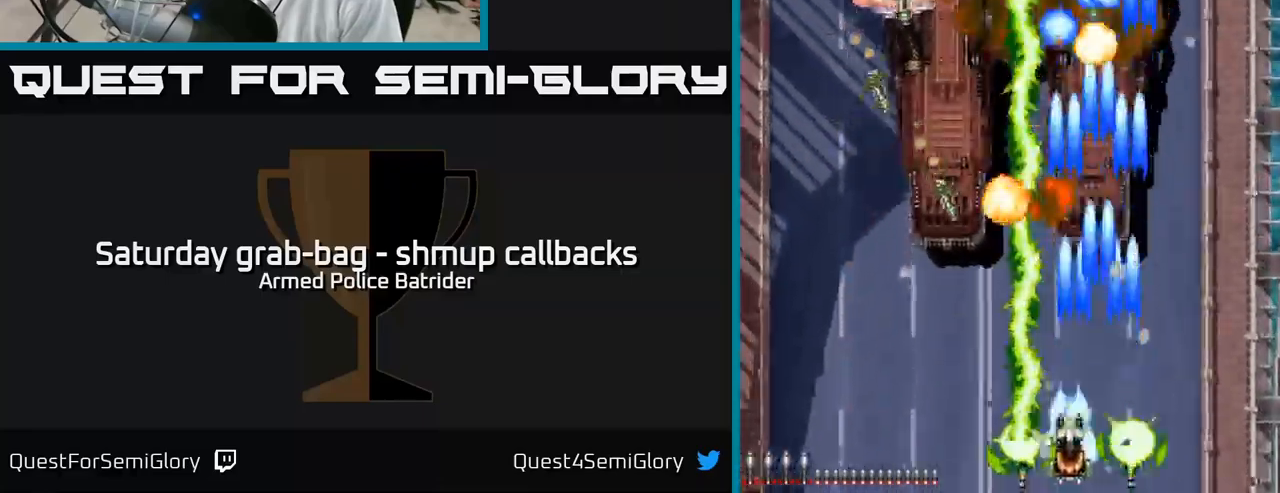
{"buttons": ["A", "DPAD_UP", "DPAD_RIGHT"], "left_stick": "center", "right_stick": "center", "events": [[233, "DPAD_UP", "down"], [433, "DPAD_LEFT", "up"], [483, "DPAD_RIGHT", "down"]]}
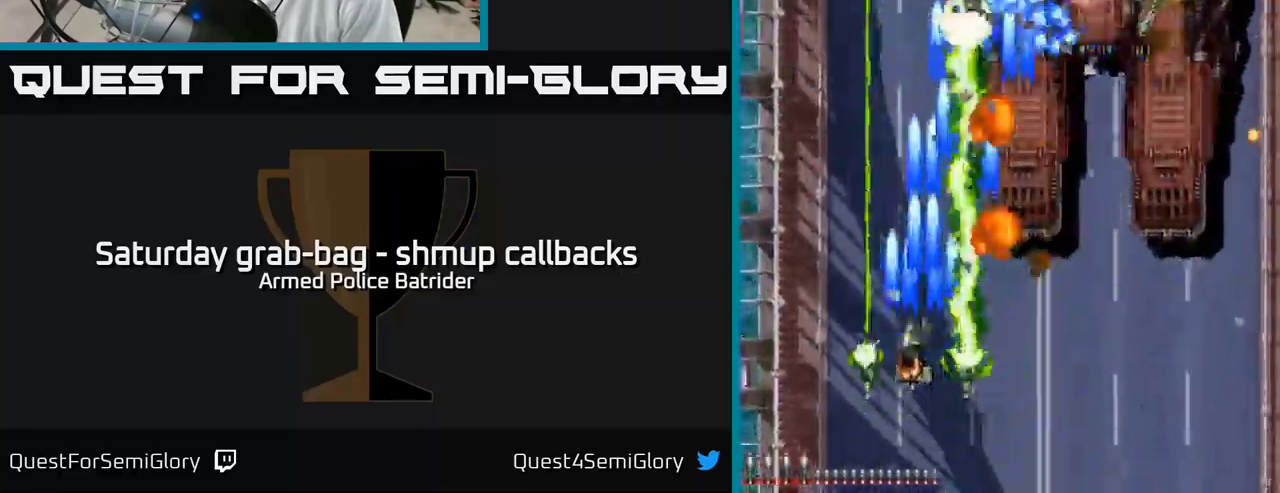
{"buttons": ["A", "DPAD_LEFT"], "left_stick": "center", "right_stick": "center", "events": [[17, "DPAD_RIGHT", "up"], [133, "DPAD_RIGHT", "down"], [217, "DPAD_UP", "up"], [300, "DPAD_DOWN", "down"], [350, "DPAD_RIGHT", "up"], [483, "DPAD_DOWN", "up"], [500, "DPAD_LEFT", "down"]]}
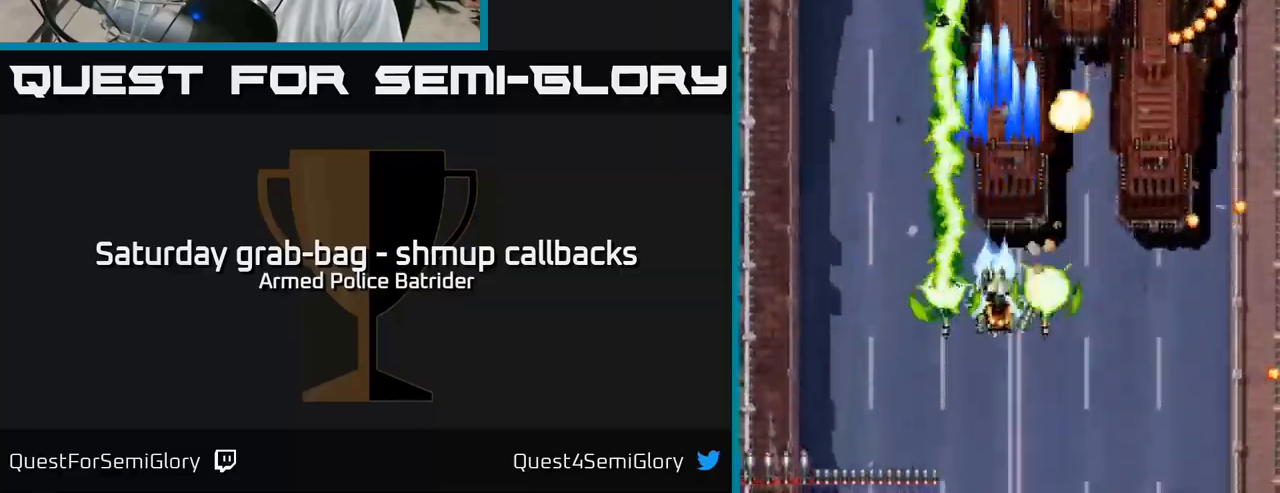
{"buttons": ["A", "DPAD_UP"], "left_stick": "center", "right_stick": "center", "events": [[67, "DPAD_DOWN", "down"], [150, "DPAD_LEFT", "up"], [200, "DPAD_RIGHT", "down"], [300, "DPAD_DOWN", "up"], [367, "DPAD_RIGHT", "up"], [383, "DPAD_UP", "down"]]}
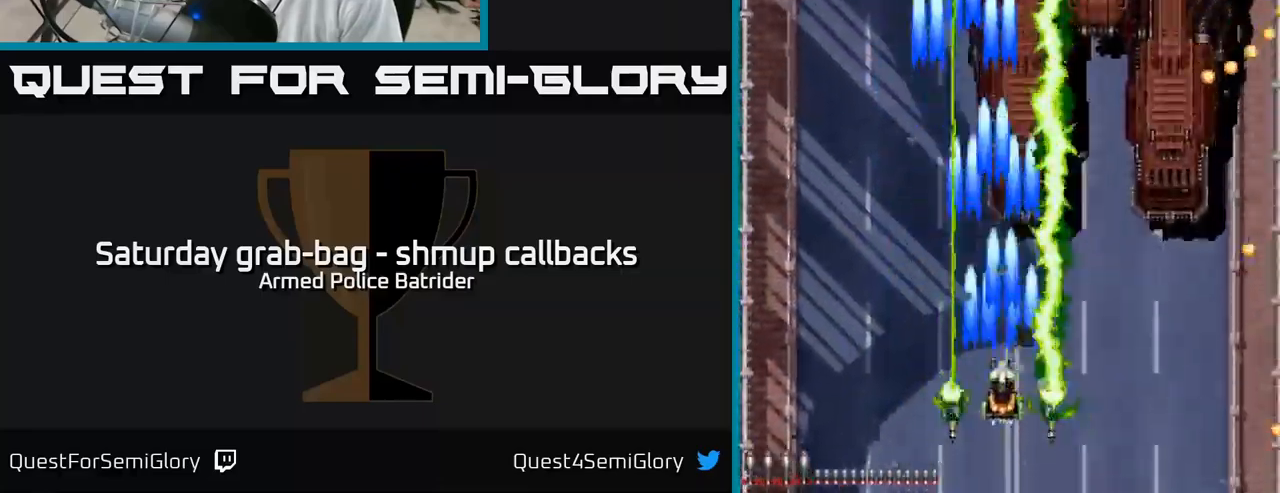
{"buttons": ["A", "DPAD_UP"], "left_stick": "center", "right_stick": "center", "events": [[117, "DPAD_LEFT", "down"], [217, "DPAD_LEFT", "up"]]}
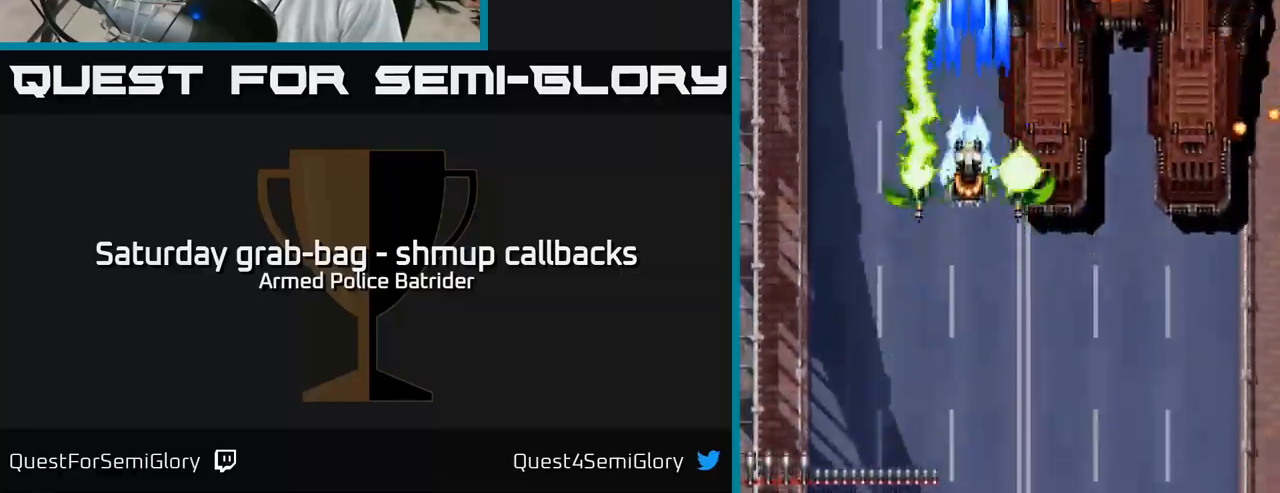
{"buttons": ["A", "DPAD_DOWN"], "left_stick": "center", "right_stick": "center", "events": [[50, "DPAD_RIGHT", "down"], [150, "DPAD_RIGHT", "up"], [233, "DPAD_UP", "up"], [267, "DPAD_DOWN", "down"]]}
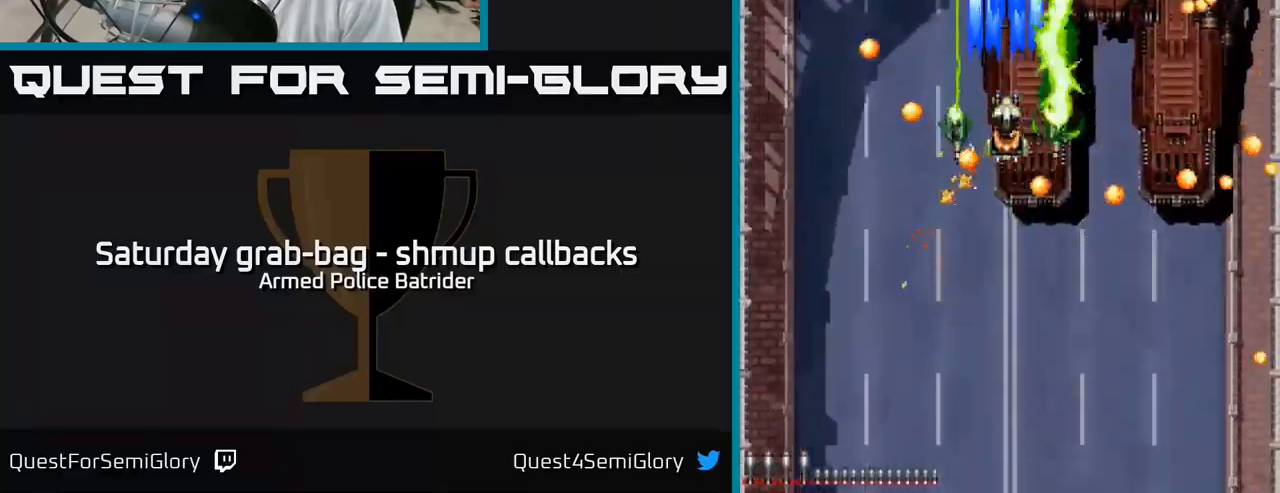
{"buttons": ["A", "DPAD_DOWN"], "left_stick": "center", "right_stick": "center", "events": [[117, "DPAD_LEFT", "down"], [233, "DPAD_LEFT", "up"], [333, "DPAD_DOWN", "up"], [333, "DPAD_LEFT", "down"], [450, "DPAD_DOWN", "down"], [467, "DPAD_LEFT", "up"]]}
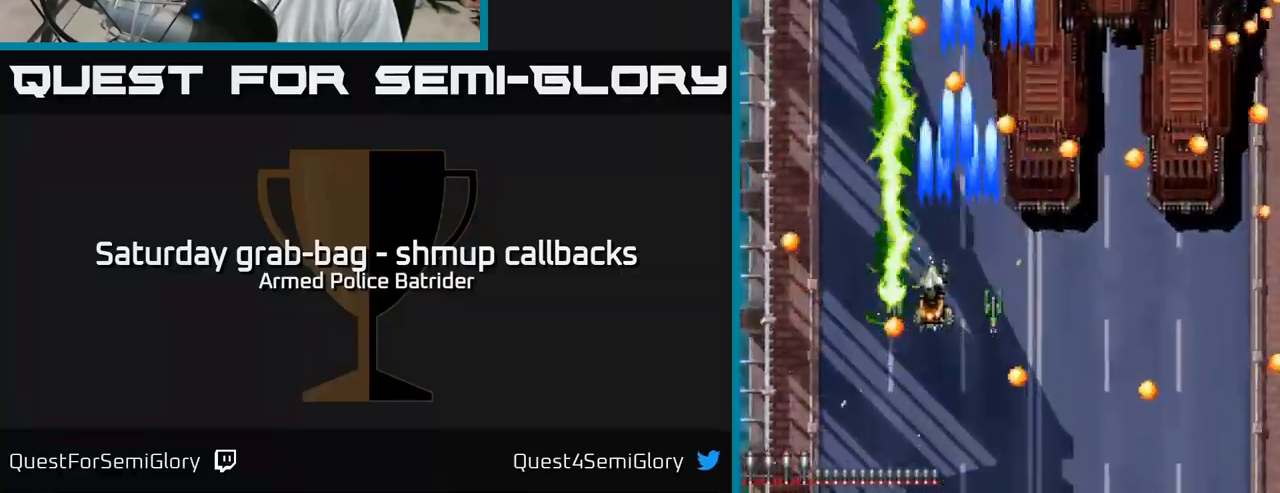
{"buttons": ["A", "DPAD_LEFT"], "left_stick": "center", "right_stick": "center", "events": [[33, "DPAD_RIGHT", "down"], [167, "DPAD_DOWN", "up"], [167, "DPAD_RIGHT", "up"], [450, "DPAD_LEFT", "down"]]}
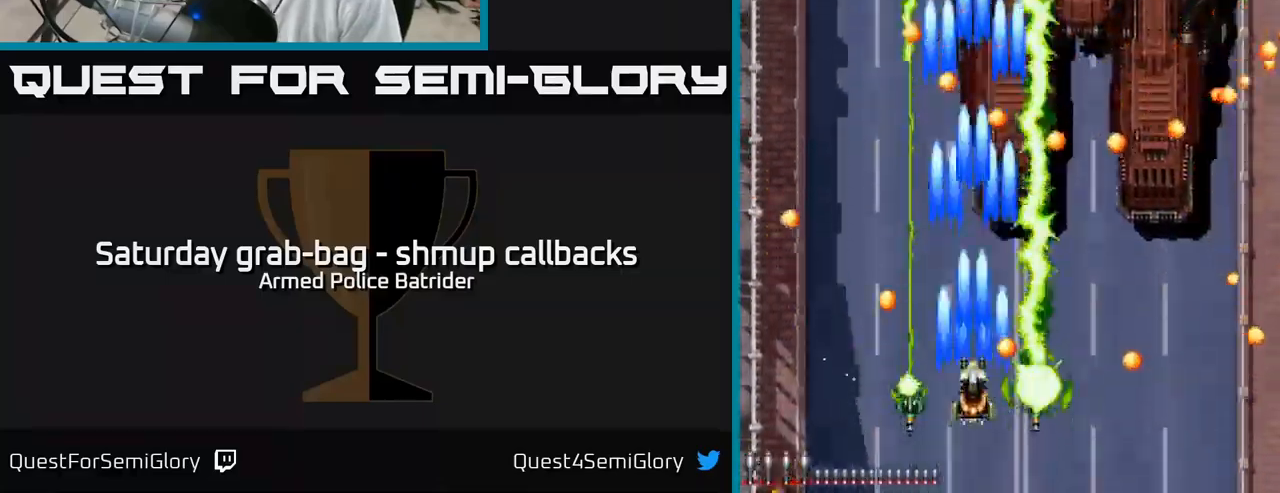
{"buttons": ["A"], "left_stick": "center", "right_stick": "center", "events": [[33, "DPAD_LEFT", "up"]]}
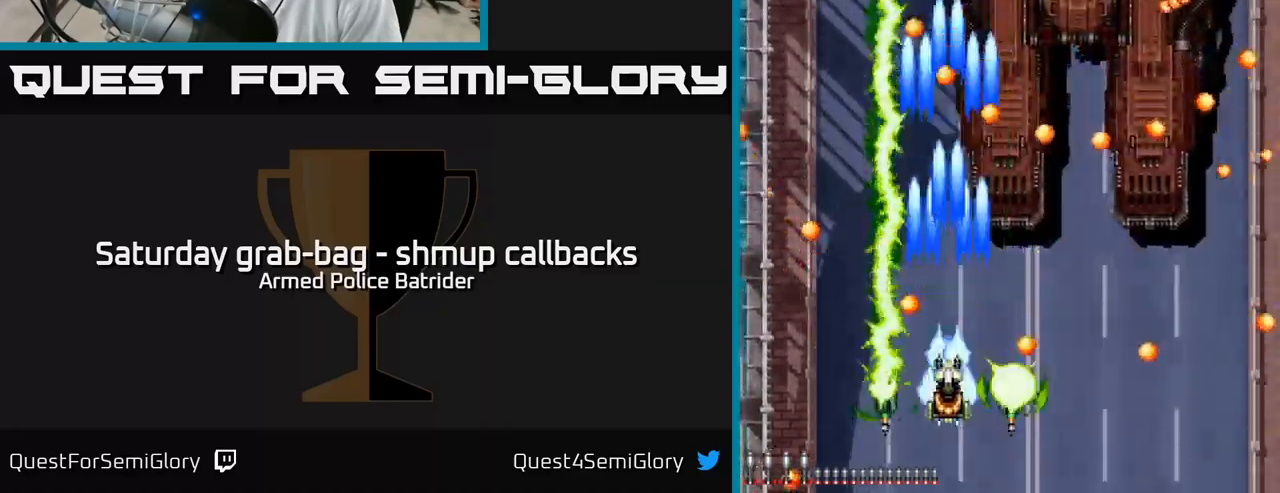
{"buttons": ["A", "DPAD_UP"], "left_stick": "center", "right_stick": "center", "events": [[417, "DPAD_LEFT", "down"], [417, "DPAD_UP", "down"], [500, "DPAD_LEFT", "up"]]}
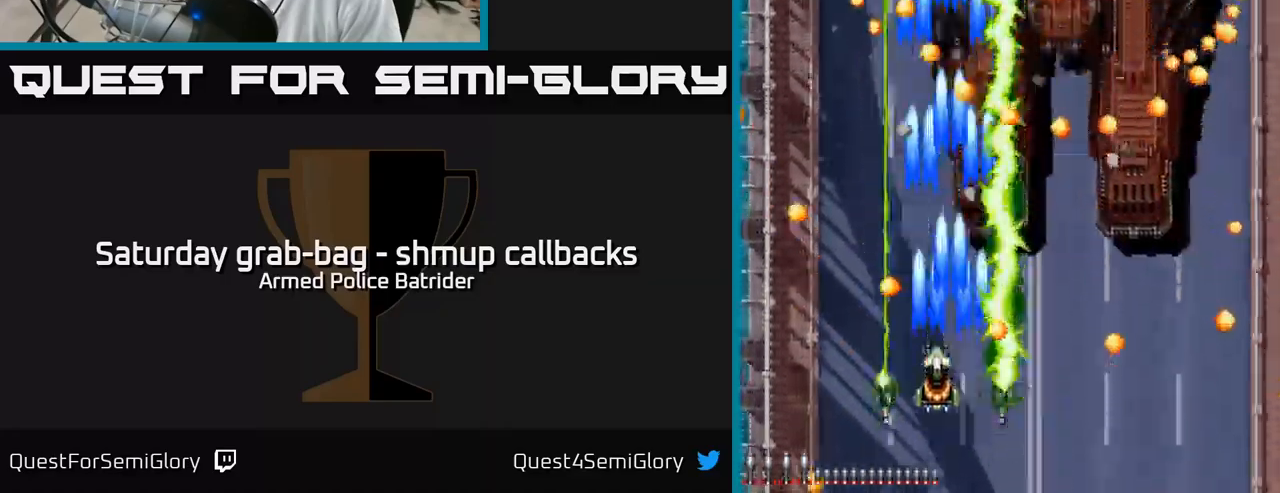
{"buttons": ["A", "DPAD_LEFT"], "left_stick": "center", "right_stick": "center", "events": [[83, "DPAD_RIGHT", "down"], [83, "DPAD_UP", "up"], [150, "DPAD_DOWN", "down"], [283, "DPAD_RIGHT", "up"], [367, "DPAD_RIGHT", "down"], [400, "DPAD_RIGHT", "up"], [417, "DPAD_DOWN", "up"], [483, "DPAD_LEFT", "down"]]}
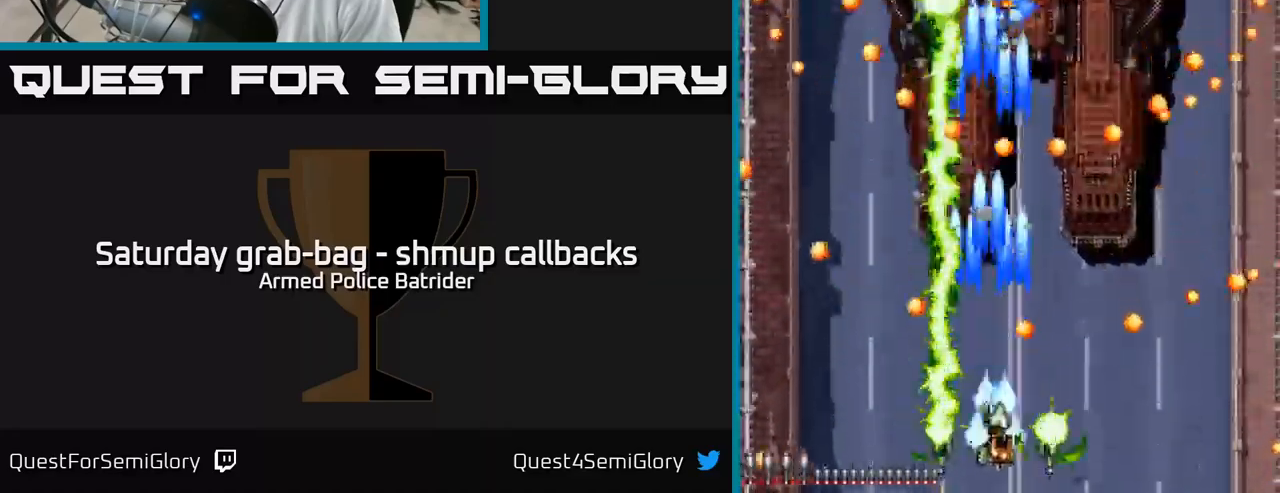
{"buttons": ["A", "DPAD_RIGHT"], "left_stick": "center", "right_stick": "center", "events": [[150, "DPAD_LEFT", "up"], [200, "DPAD_RIGHT", "down"], [300, "DPAD_RIGHT", "up"], [467, "DPAD_RIGHT", "down"]]}
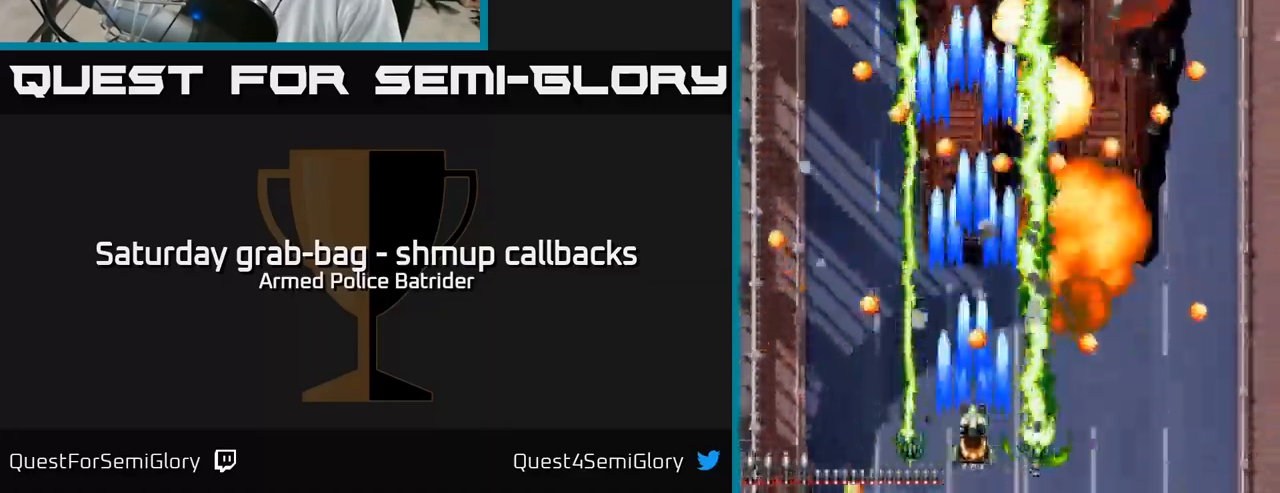
{"buttons": ["A", "DPAD_UP"], "left_stick": "center", "right_stick": "center", "events": [[100, "DPAD_RIGHT", "up"], [133, "DPAD_UP", "down"], [150, "DPAD_LEFT", "down"], [317, "DPAD_LEFT", "up"], [333, "DPAD_UP", "up"], [350, "DPAD_RIGHT", "down"], [417, "DPAD_RIGHT", "up"], [417, "DPAD_UP", "down"]]}
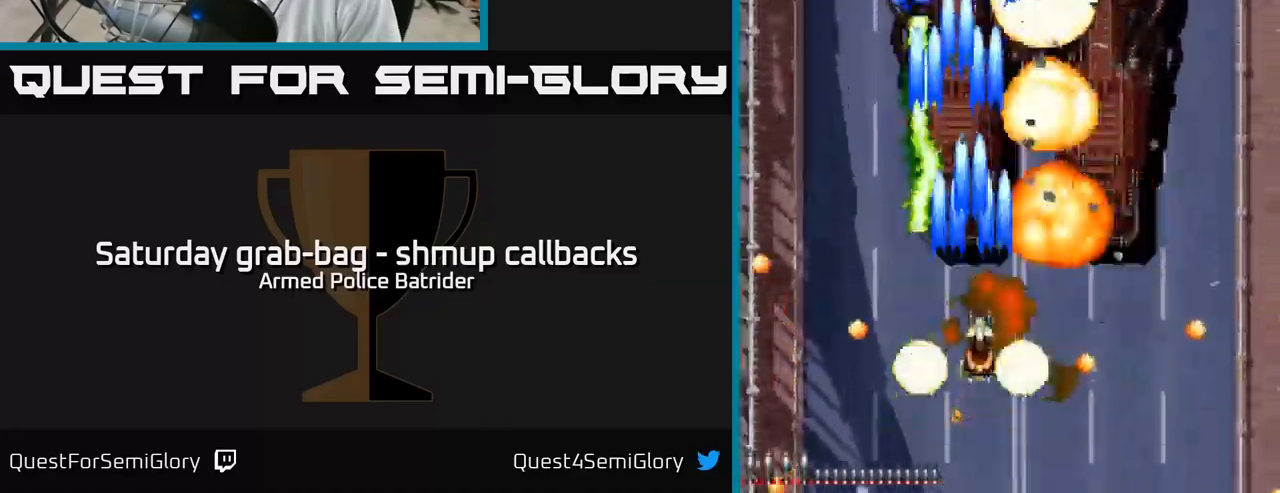
{"buttons": ["A"], "left_stick": "center", "right_stick": "center", "events": [[183, "DPAD_RIGHT", "down"], [183, "DPAD_UP", "up"], [333, "DPAD_RIGHT", "up"]]}
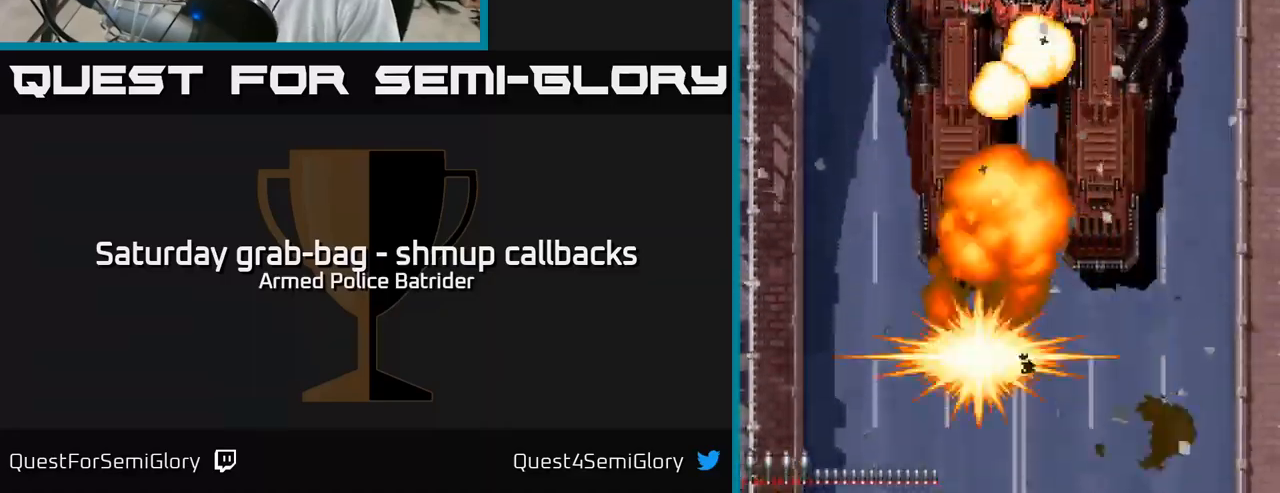
{"buttons": ["A"], "left_stick": "center", "right_stick": "center", "events": []}
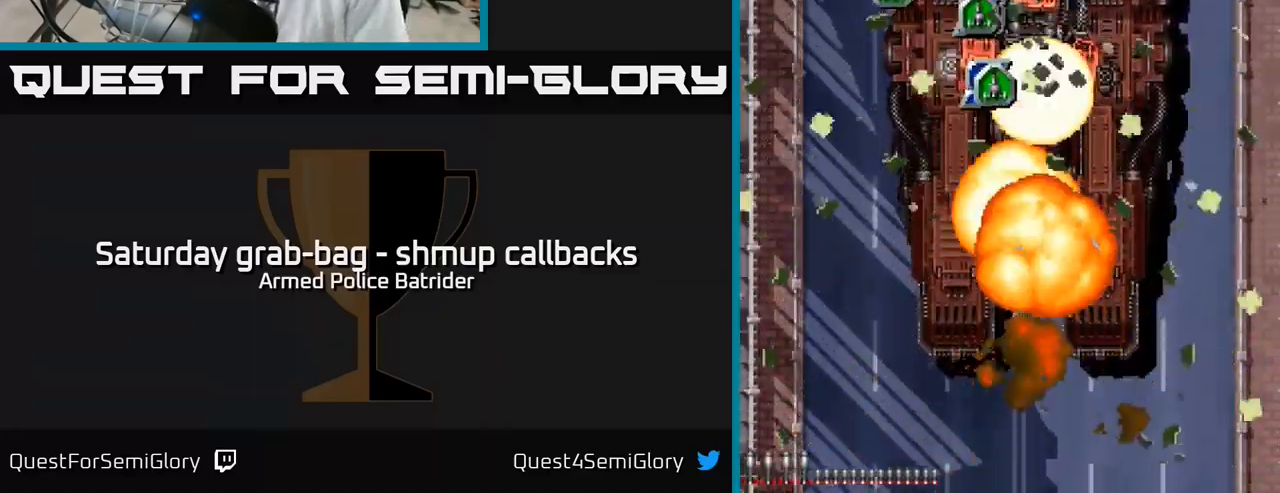
{"buttons": [], "left_stick": "center", "right_stick": "center", "events": [[200, "A", "up"]]}
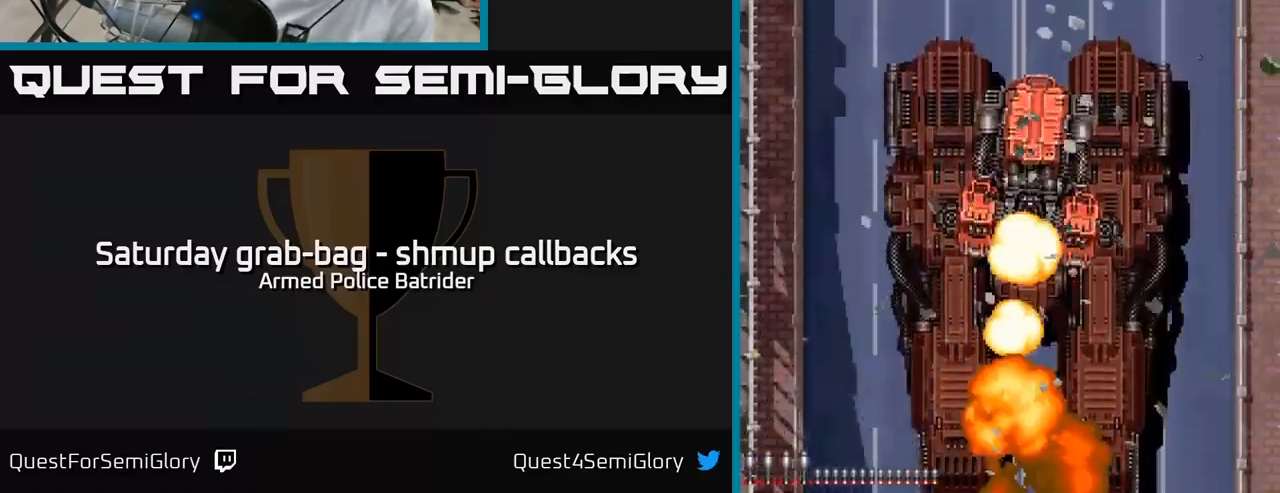
{"buttons": [], "left_stick": "center", "right_stick": "center", "events": []}
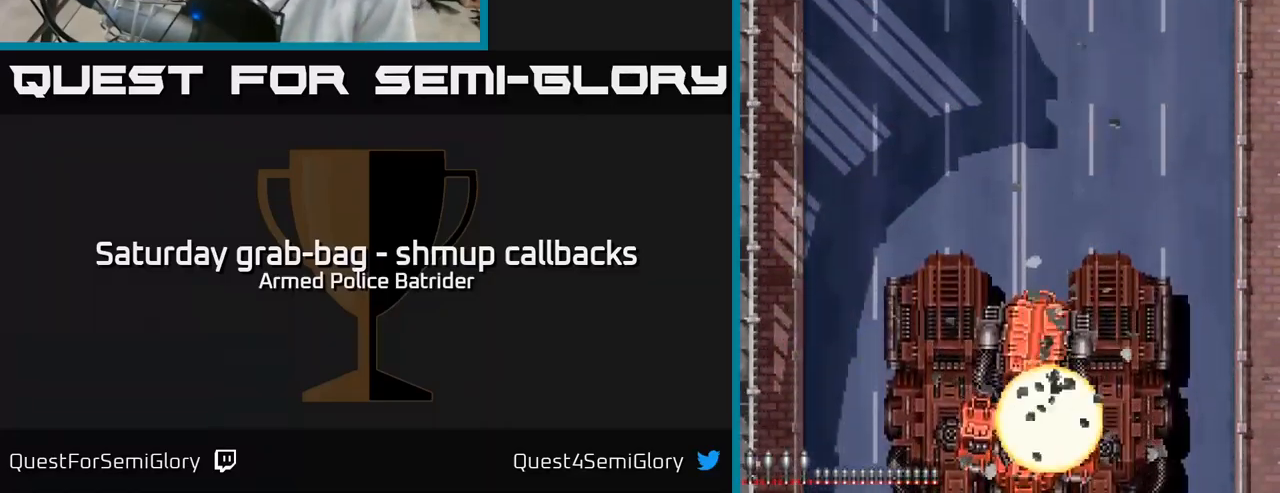
{"buttons": [], "left_stick": "center", "right_stick": "center", "events": []}
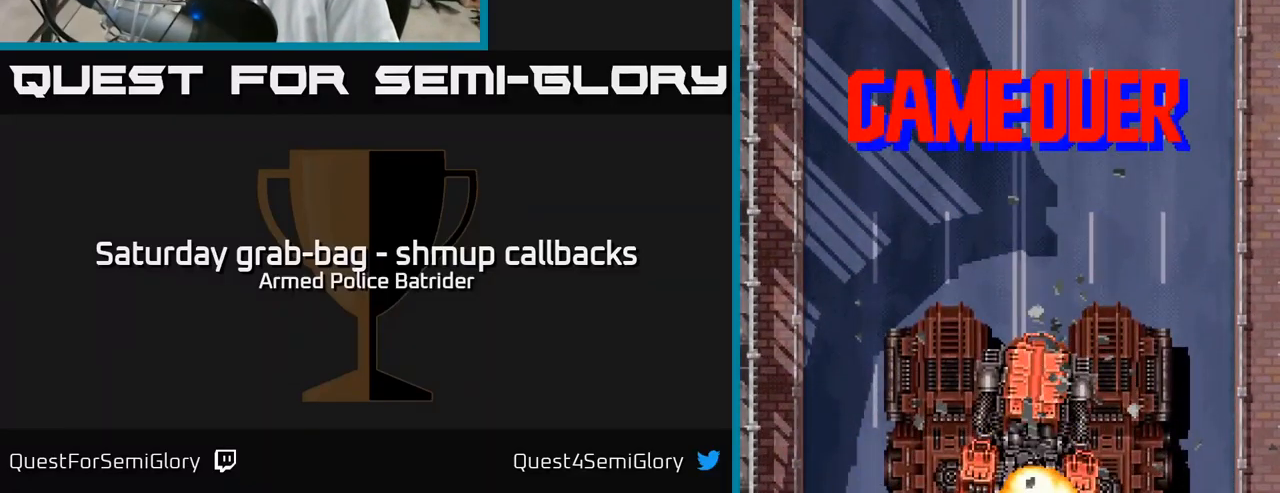
{"buttons": [], "left_stick": "center", "right_stick": "center", "events": []}
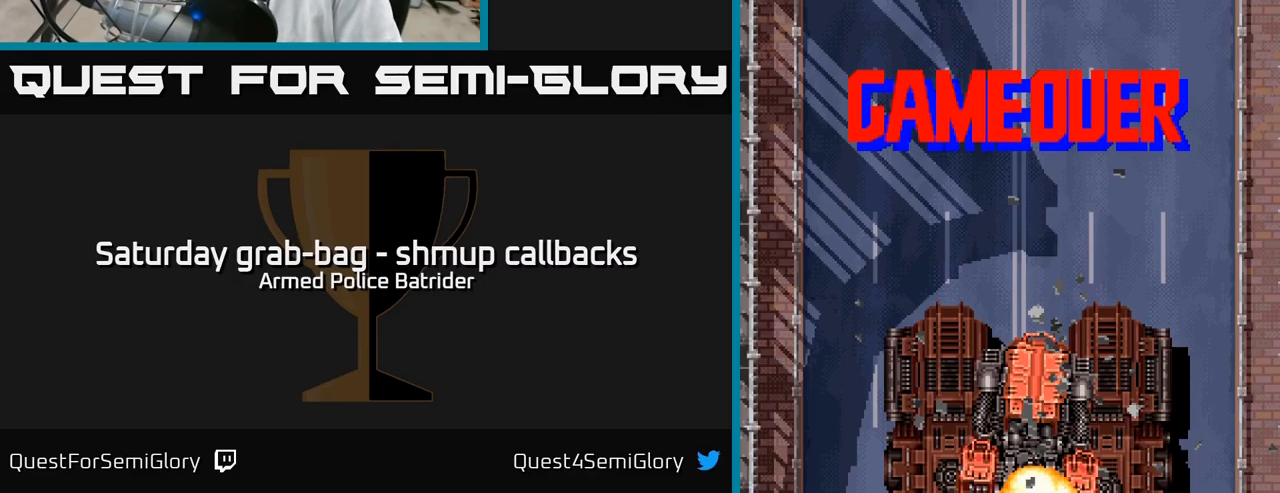
{"buttons": [], "left_stick": "center", "right_stick": "center", "events": []}
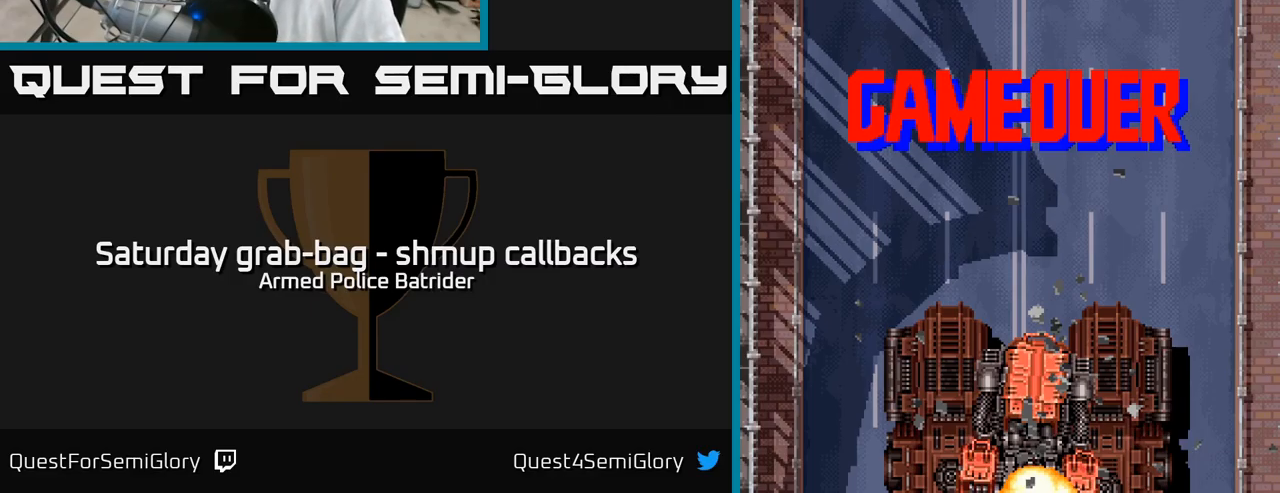
{"buttons": [], "left_stick": "center", "right_stick": "center", "events": [[284, "SELECT", "down"], [367, "SELECT", "up"]]}
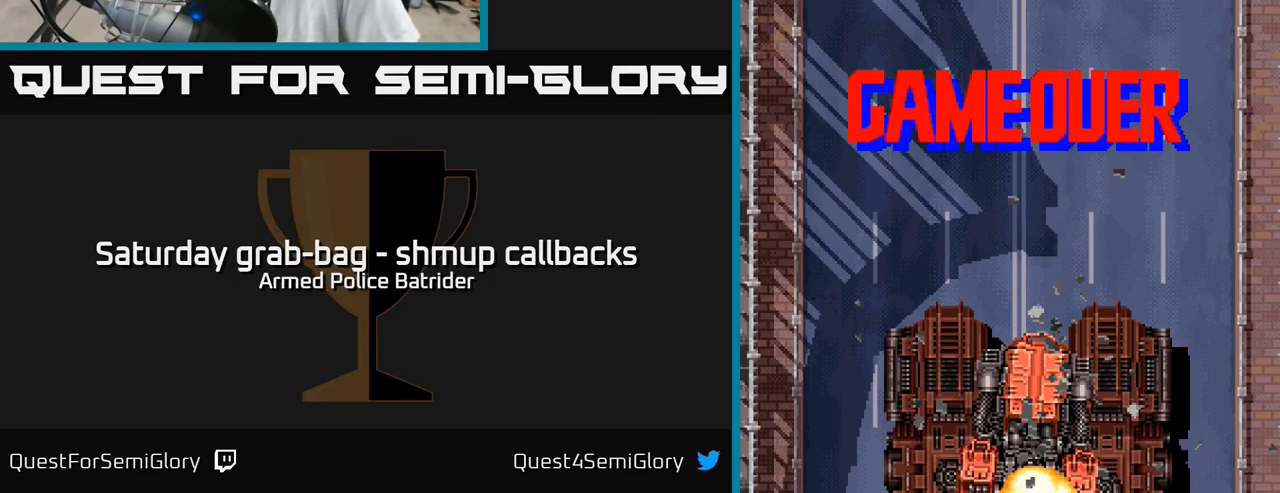
{"buttons": [], "left_stick": "center", "right_stick": "center", "events": []}
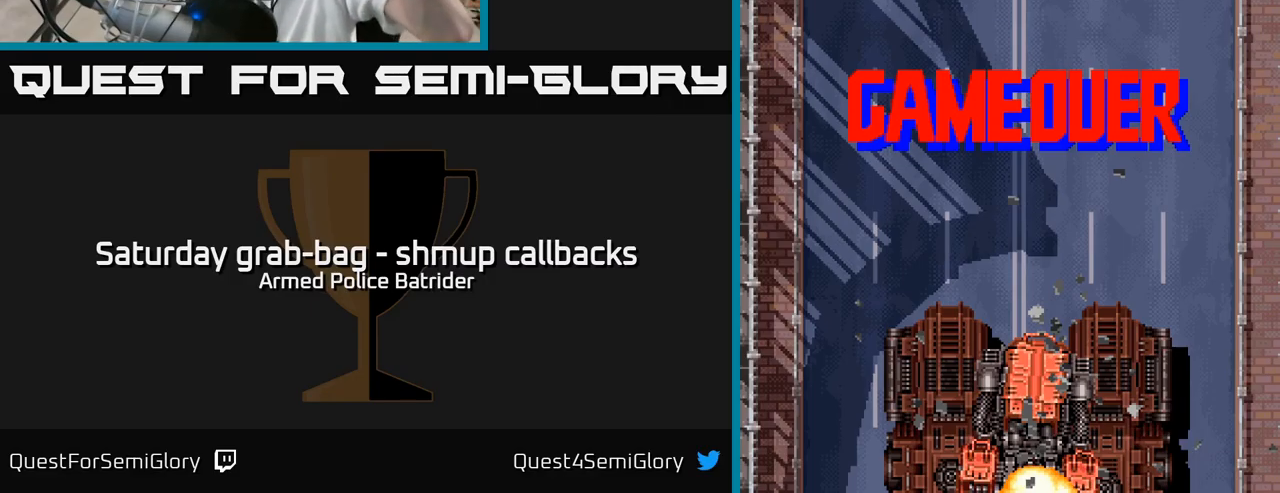
{"buttons": [], "left_stick": "center", "right_stick": "center", "events": []}
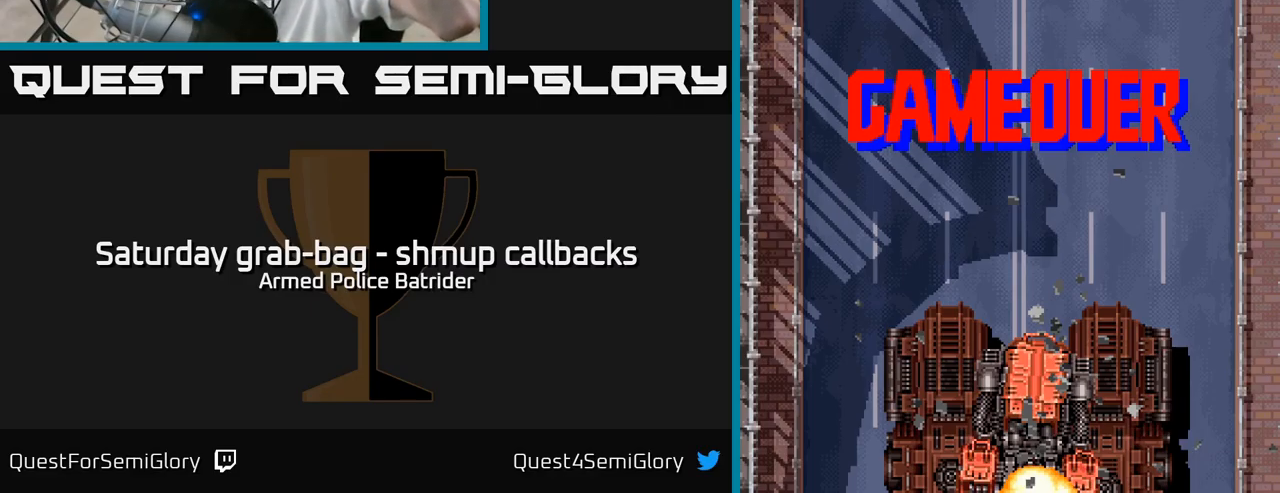
{"buttons": [], "left_stick": "center", "right_stick": "center", "events": [[134, "START", "down"], [317, "START", "up"]]}
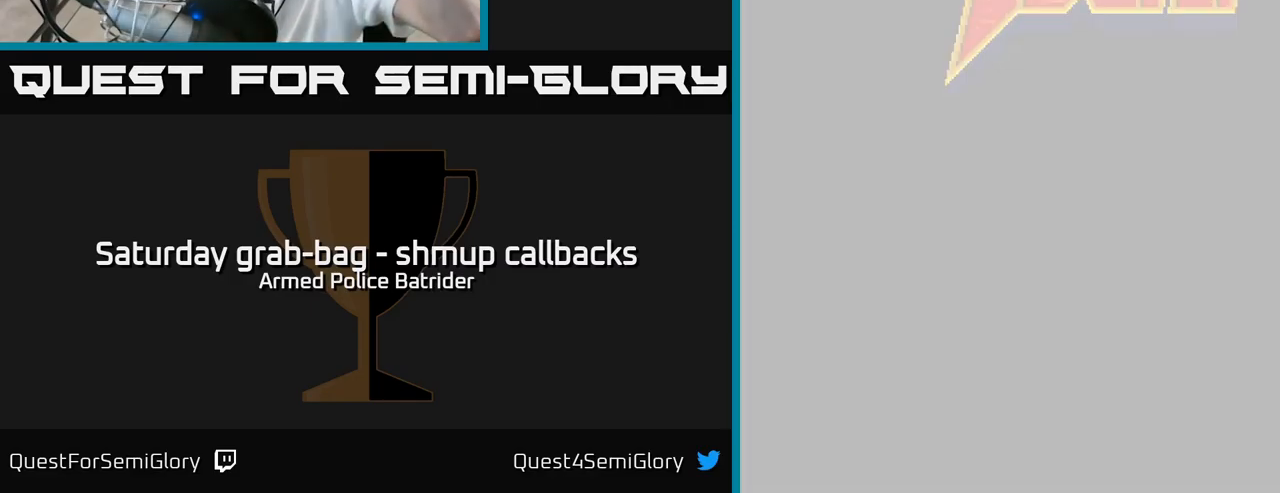
{"buttons": ["START"], "left_stick": "center", "right_stick": "center", "events": [[367, "START", "down"]]}
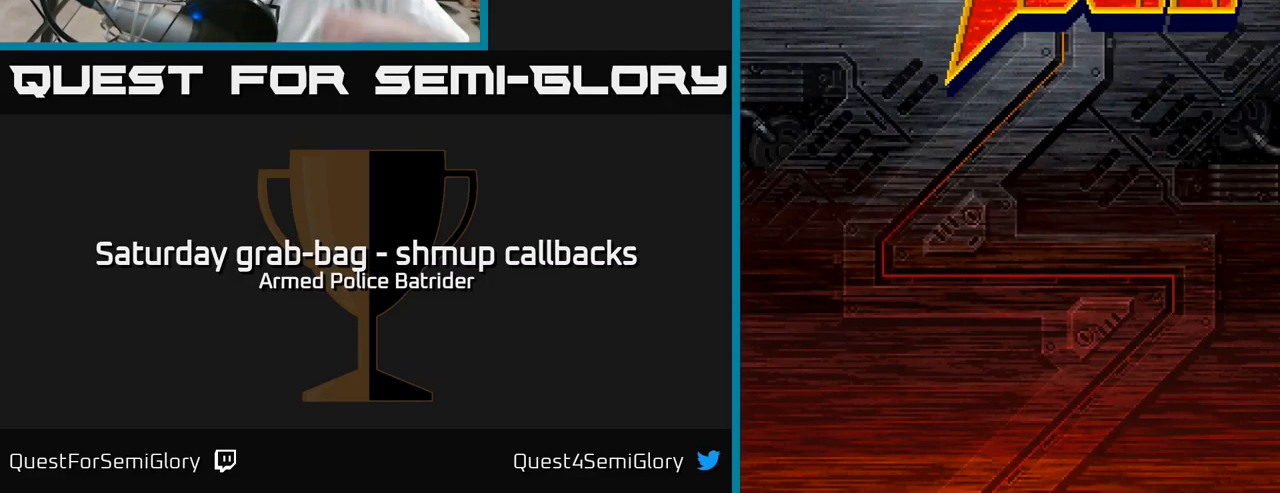
{"buttons": ["START"], "left_stick": "center", "right_stick": "center", "events": [[50, "START", "up"], [384, "START", "down"]]}